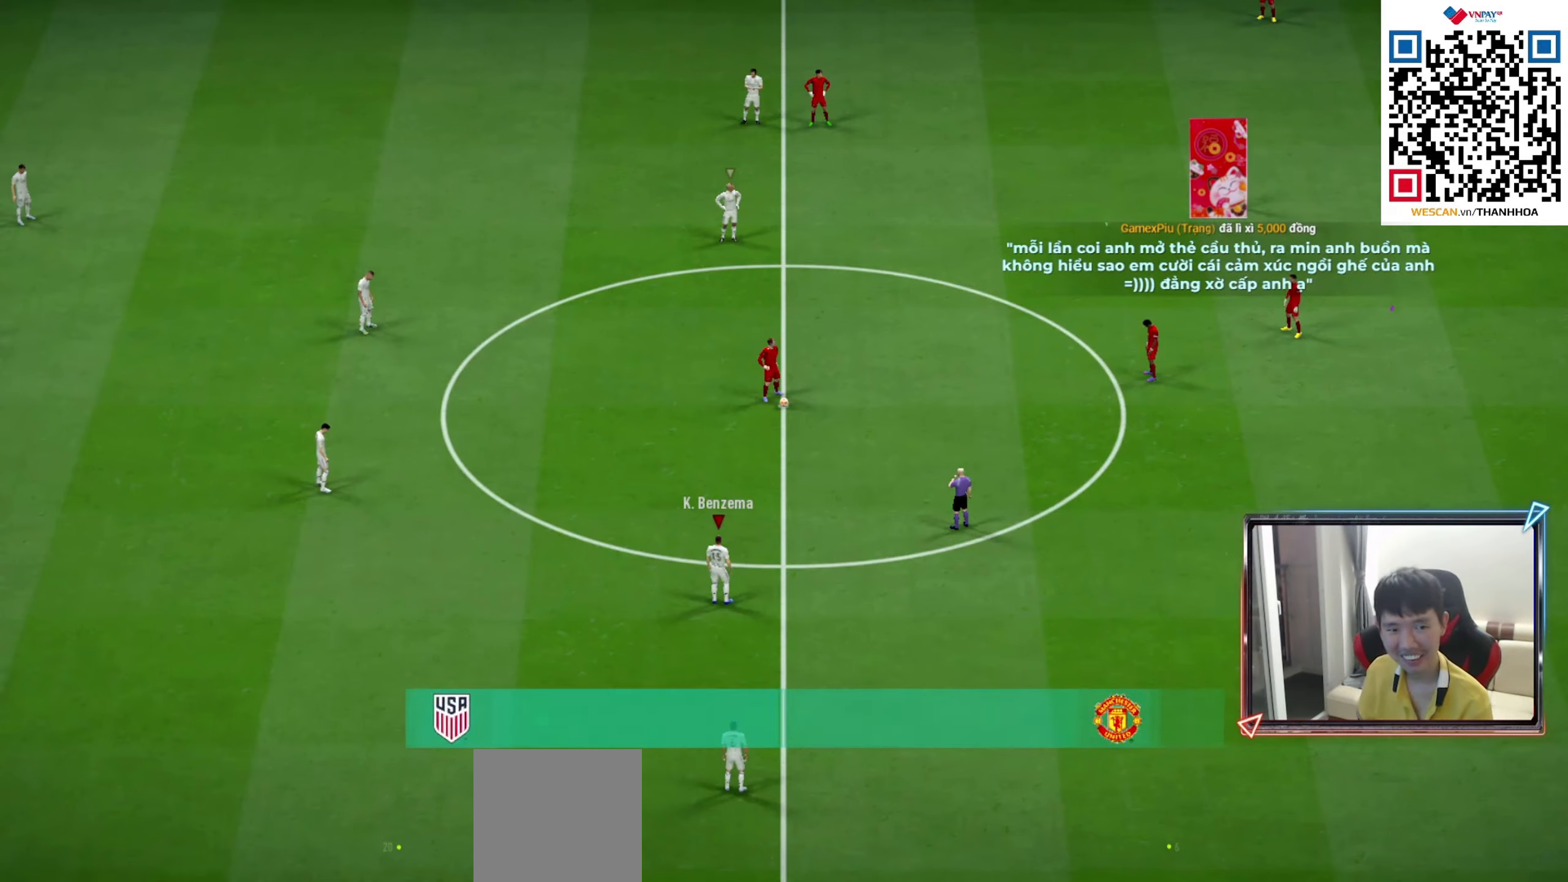
Gameplay with a controller (PlayStation layout); each line is a JSON object with the inputs held at the frame after it. "events" lists button and stick changes between this image and that frame as [ms after this image, input, new state], when the widget could be followed in between.
{"buttons": ["CROSS", "R1", "DPAD_UP"], "left_stick": "center", "right_stick": "center", "events": [[400, "CROSS", "down"], [417, "R1", "down"], [483, "DPAD_UP", "down"]]}
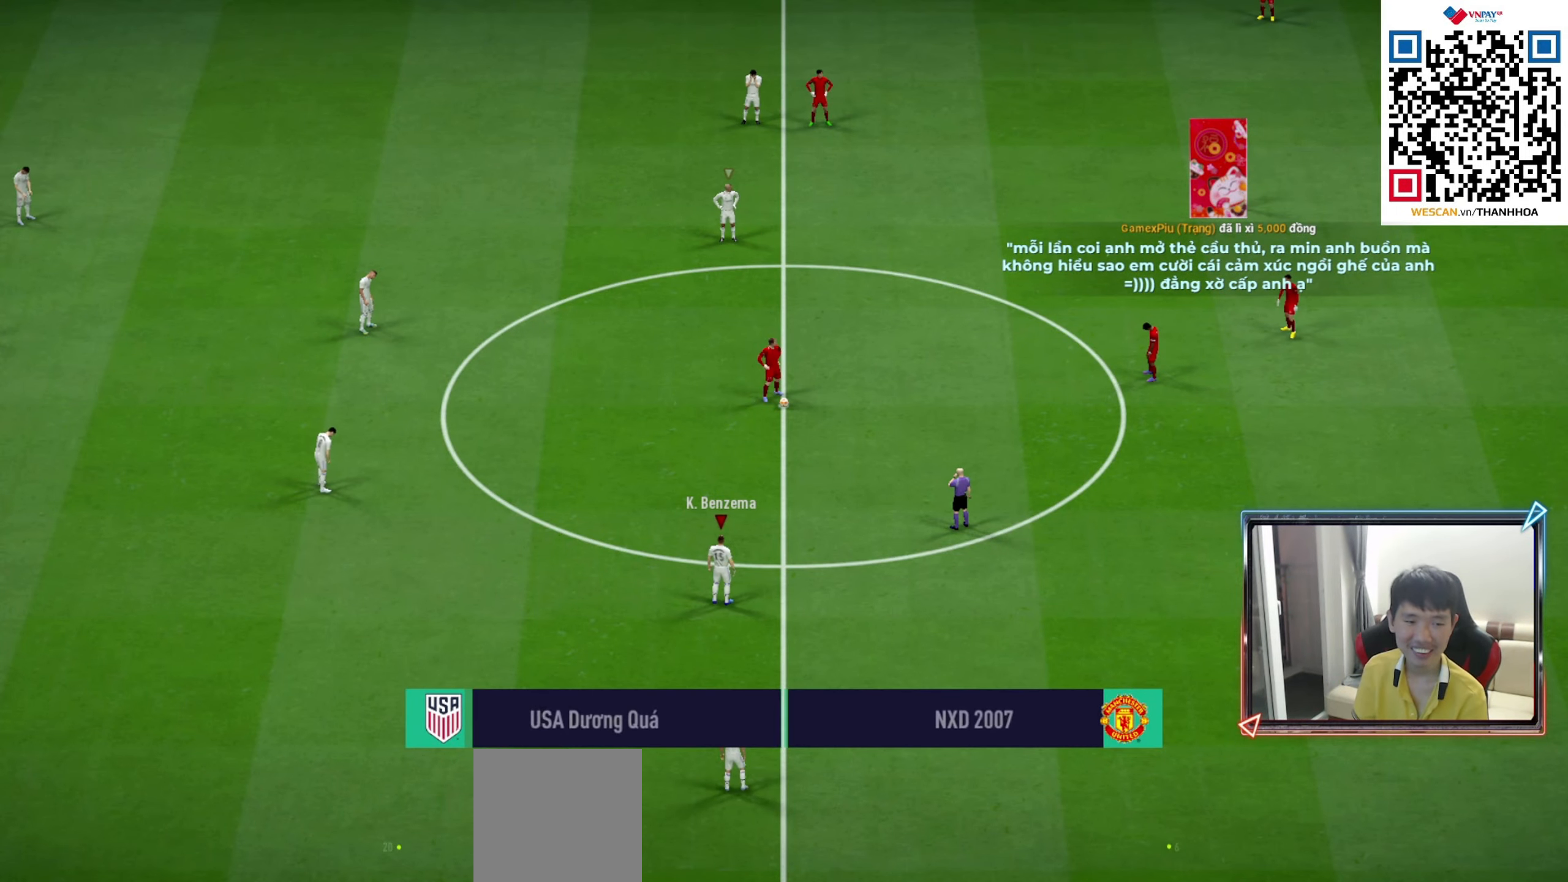
{"buttons": ["CROSS", "R1"], "left_stick": "center", "right_stick": "center", "events": [[83, "DPAD_UP", "up"], [233, "DPAD_UP", "down"], [317, "DPAD_UP", "up"]]}
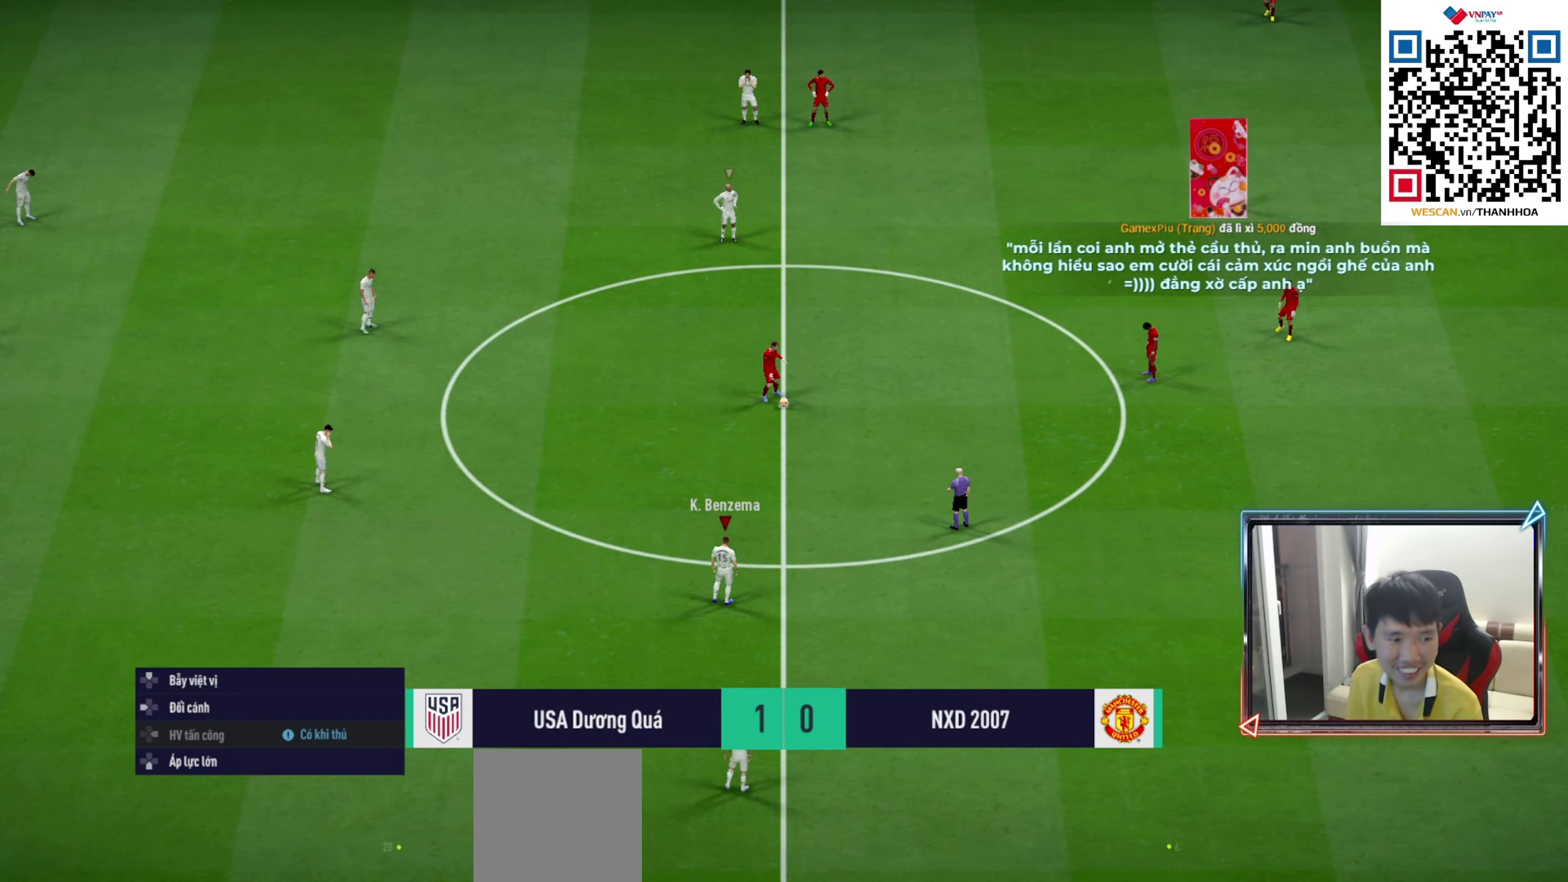
{"buttons": ["CROSS", "R1", "DPAD_DOWN"], "left_stick": "center", "right_stick": "center", "events": [[83, "DPAD_UP", "down"], [183, "DPAD_UP", "up"], [300, "DPAD_UP", "down"], [383, "DPAD_UP", "up"], [483, "DPAD_DOWN", "down"]]}
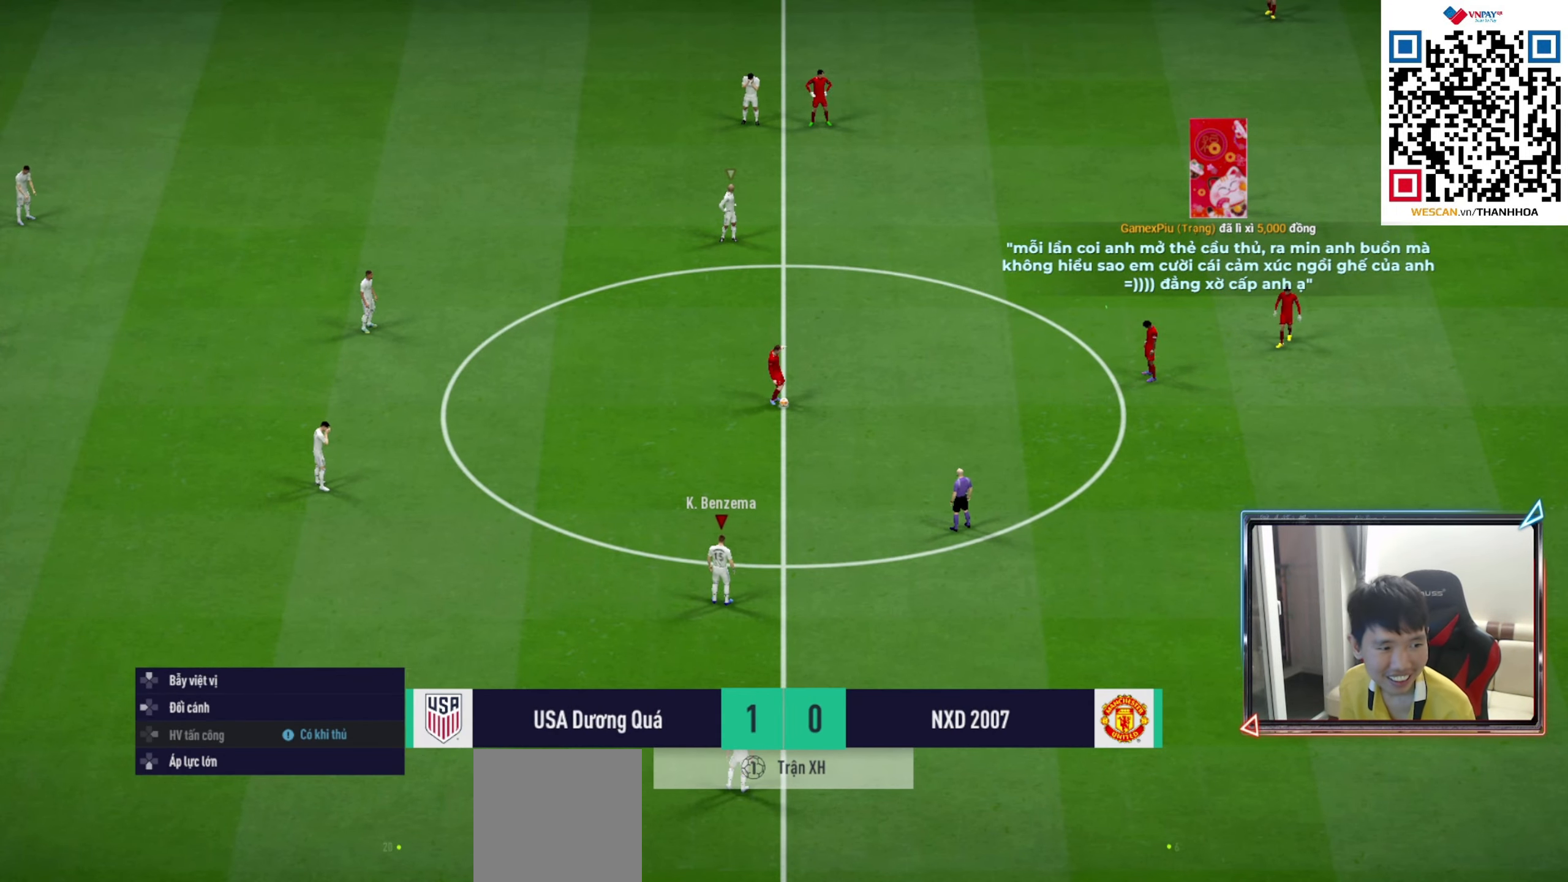
{"buttons": ["CROSS", "R1"], "left_stick": "center", "right_stick": "center", "events": [[83, "DPAD_DOWN", "up"]]}
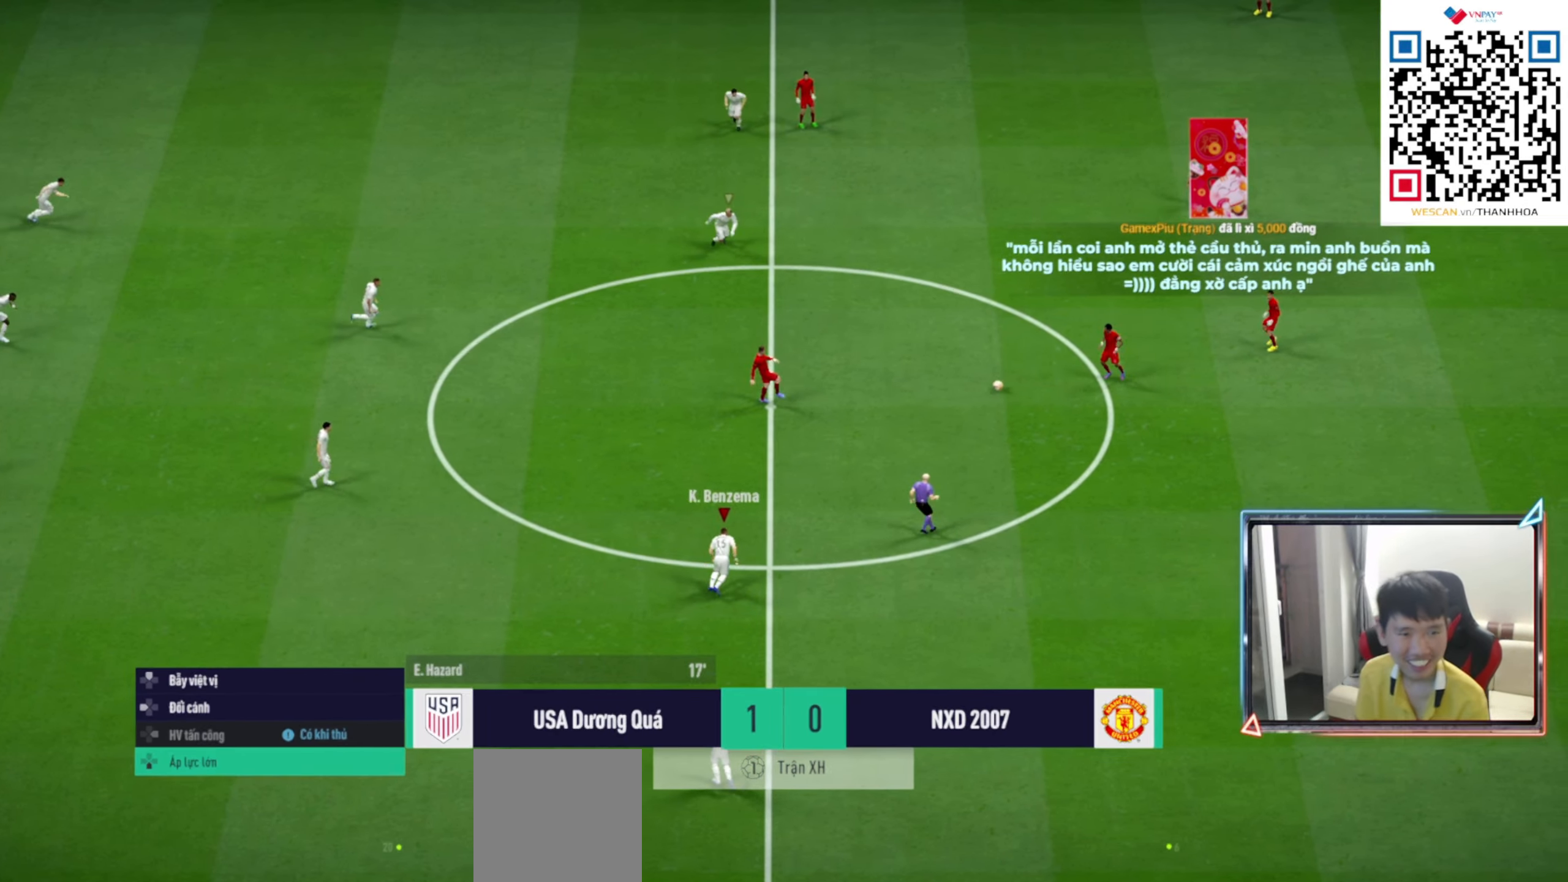
{"buttons": [], "left_stick": "down-left", "right_stick": "center"}
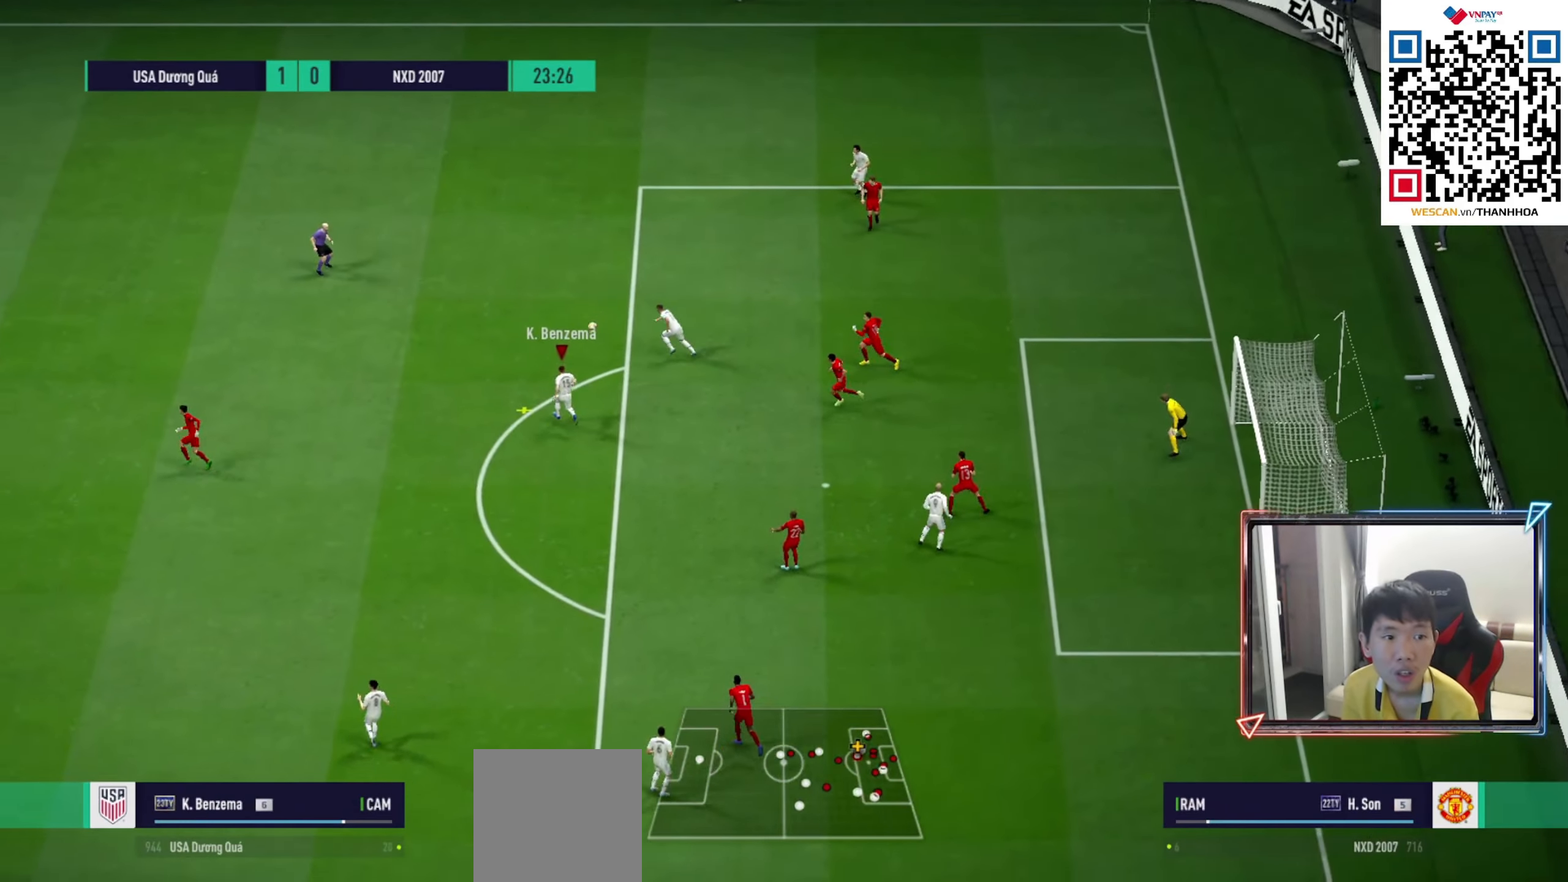
{"buttons": [], "left_stick": "down", "right_stick": "center", "events": [[33, "left_stick", "down"]]}
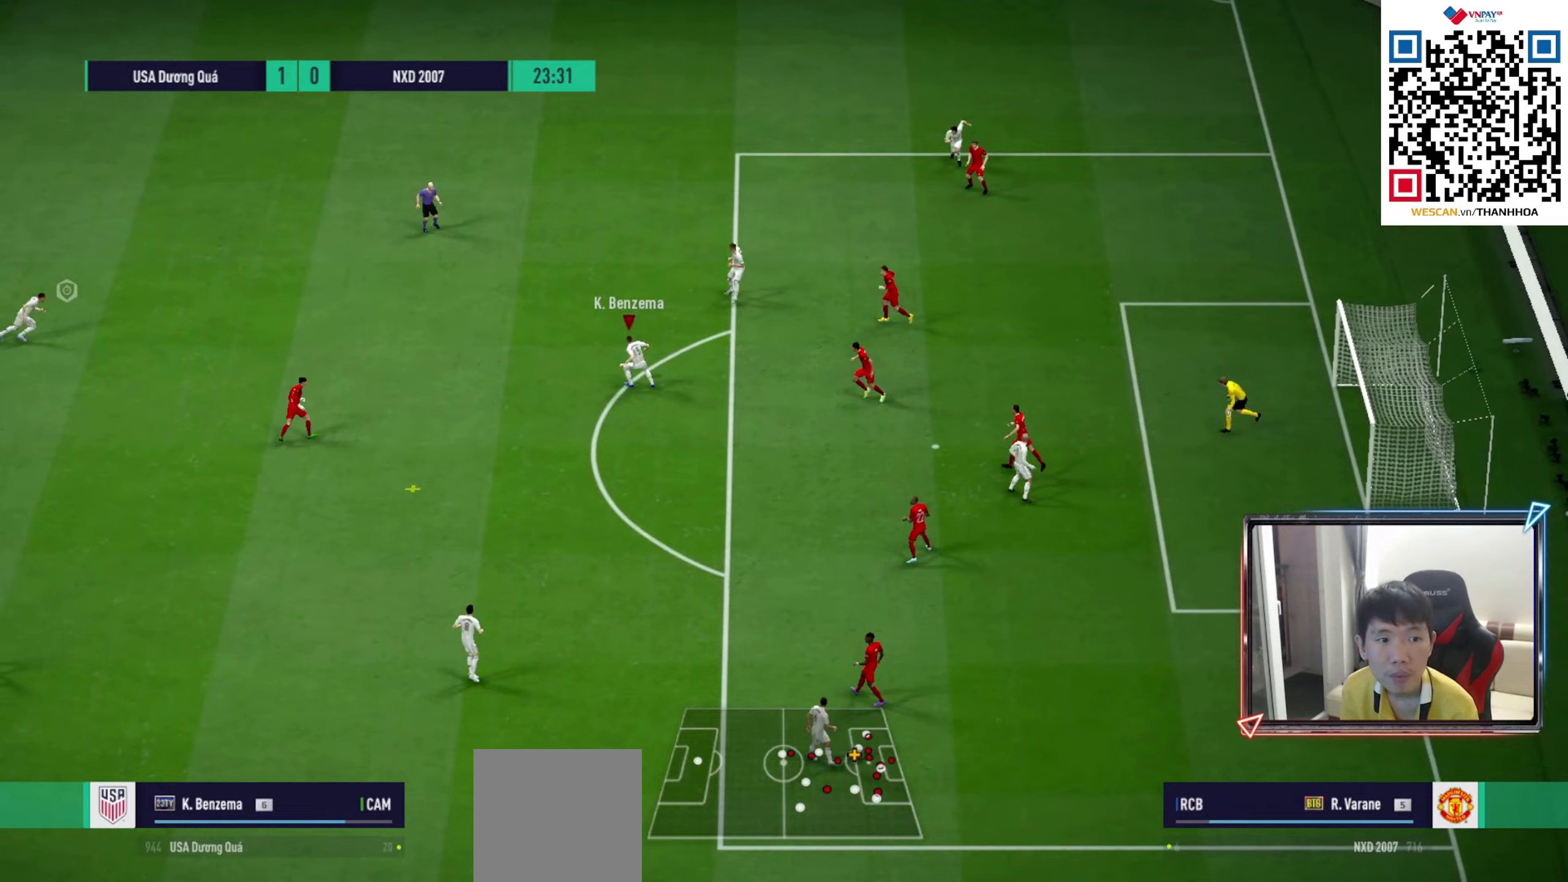
{"buttons": [], "left_stick": "up", "right_stick": "center", "events": [[283, "left_stick", "left"], [350, "left_stick", "up"]]}
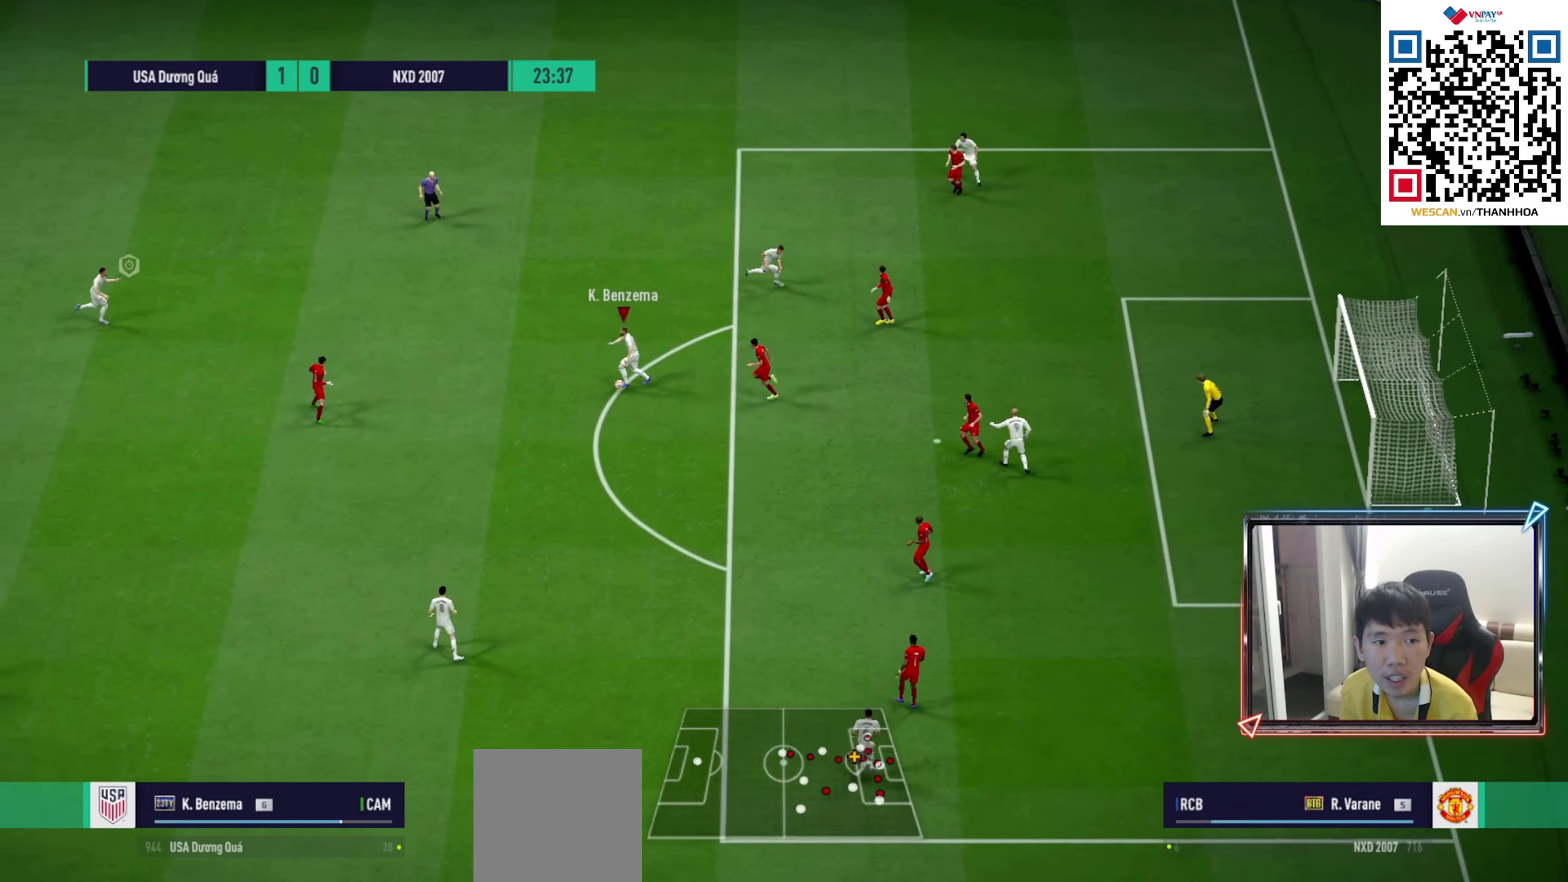
{"buttons": [], "left_stick": "up-right", "right_stick": "center", "events": [[317, "left_stick", "up-right"]]}
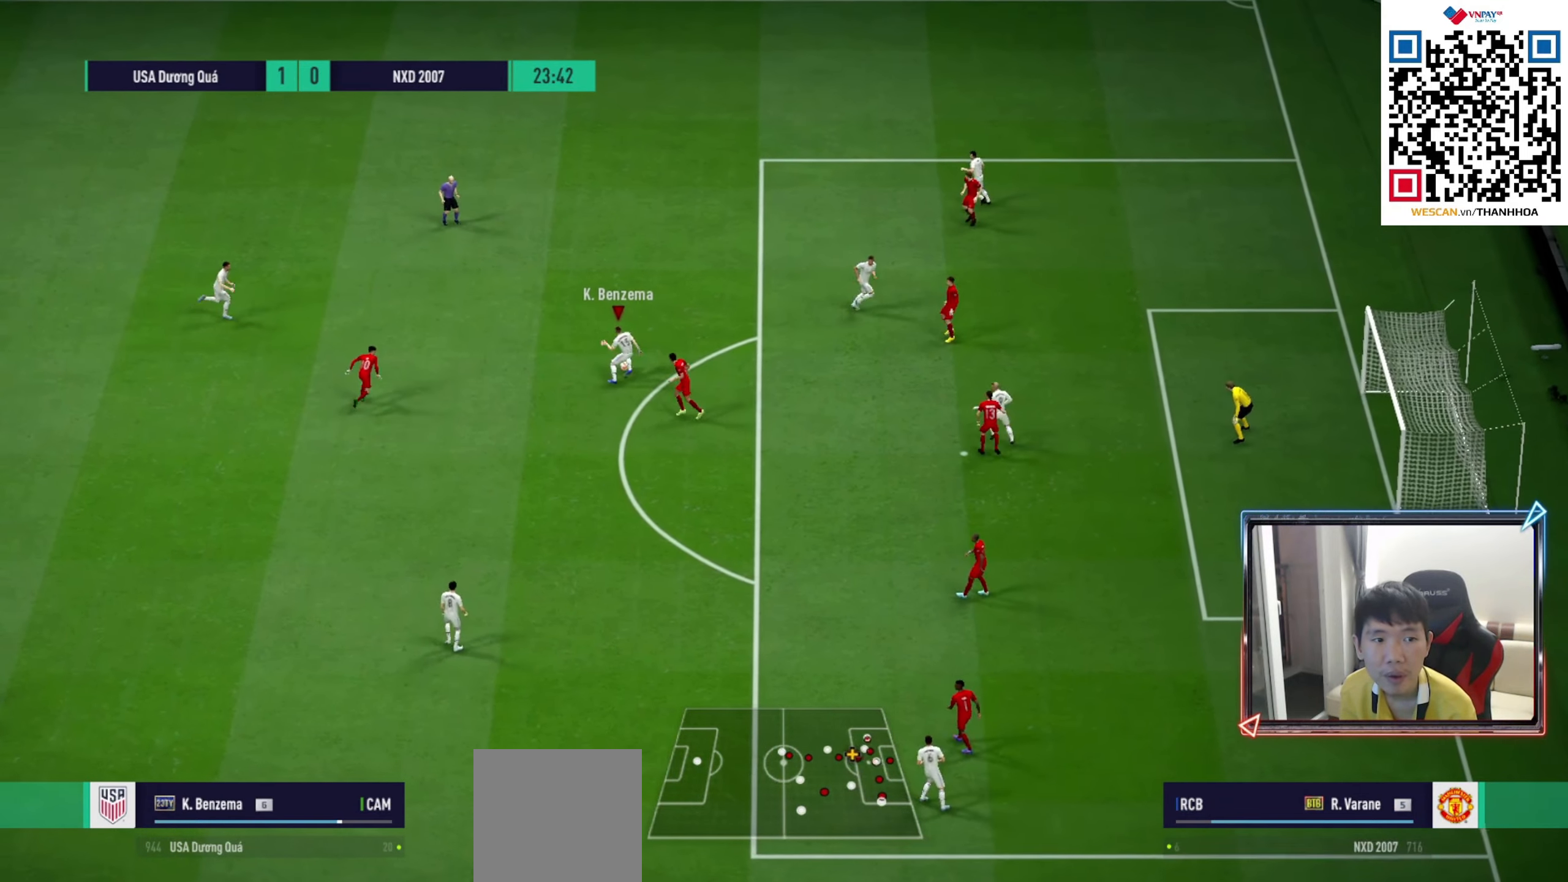
{"buttons": [], "left_stick": "left", "right_stick": "center", "events": [[100, "left_stick", "right"], [400, "left_stick", "up"], [467, "left_stick", "left"]]}
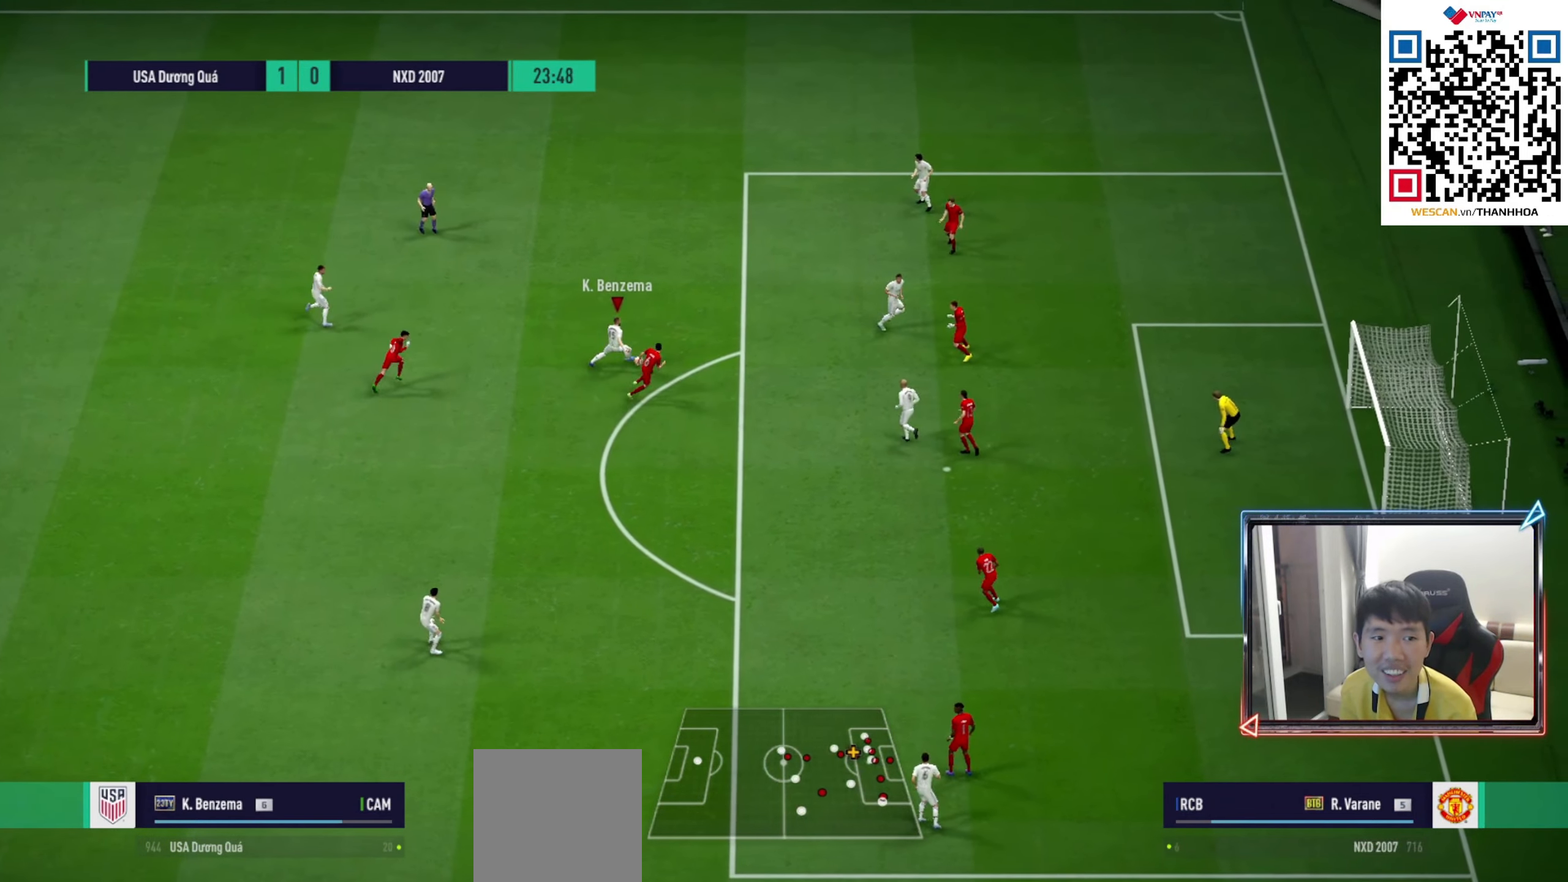
{"buttons": [], "left_stick": "down-left", "right_stick": "center", "events": [[250, "left_stick", "down-left"]]}
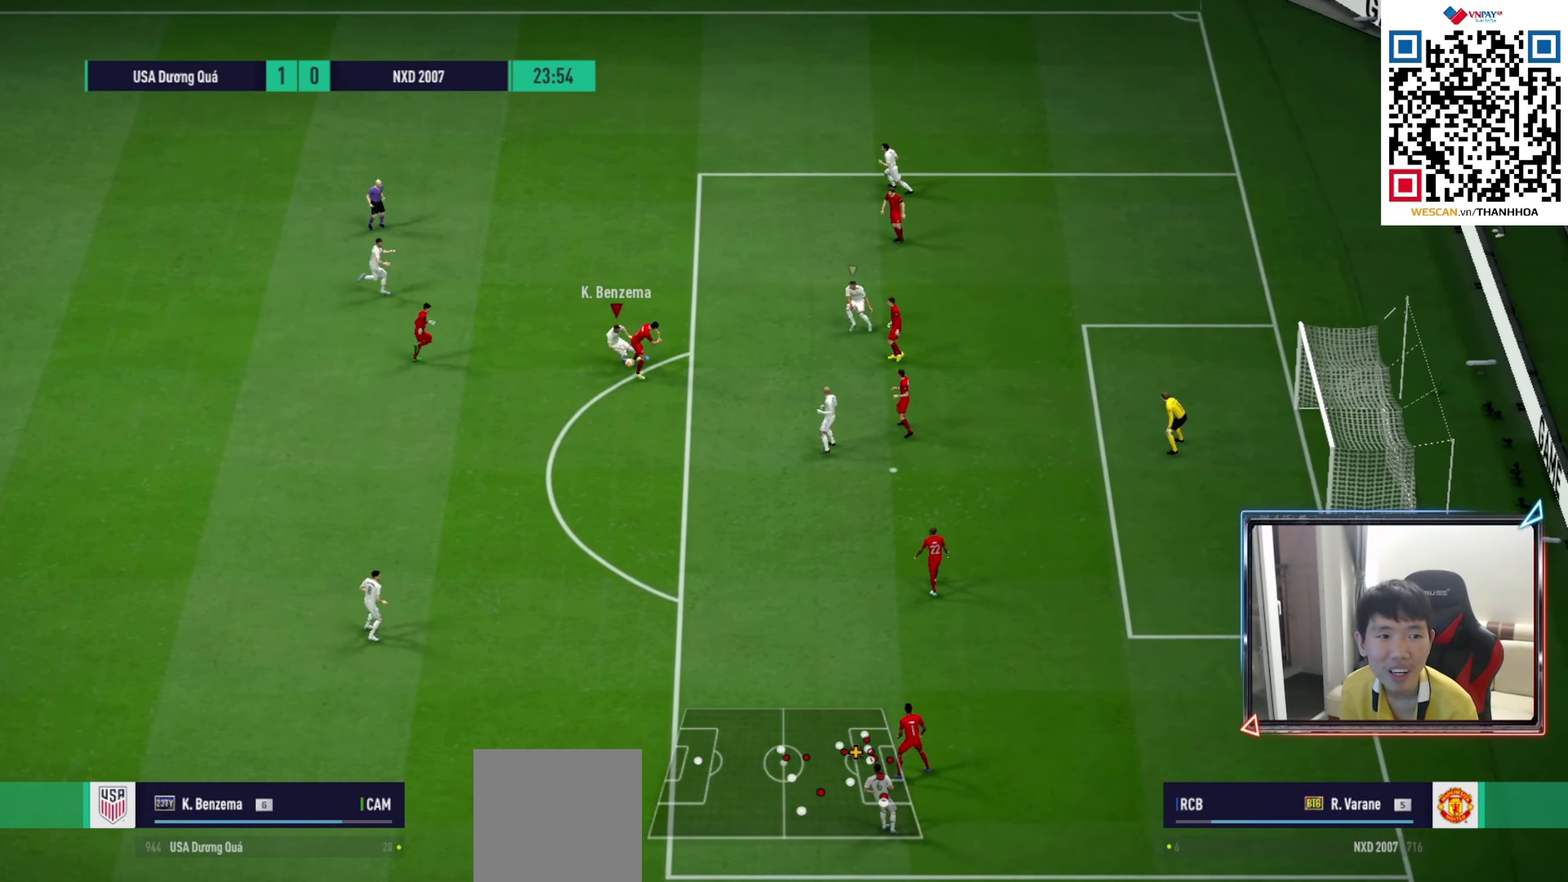
{"buttons": [], "left_stick": "left", "right_stick": "center", "events": [[350, "CROSS", "down"], [417, "left_stick", "left"], [483, "CROSS", "up"]]}
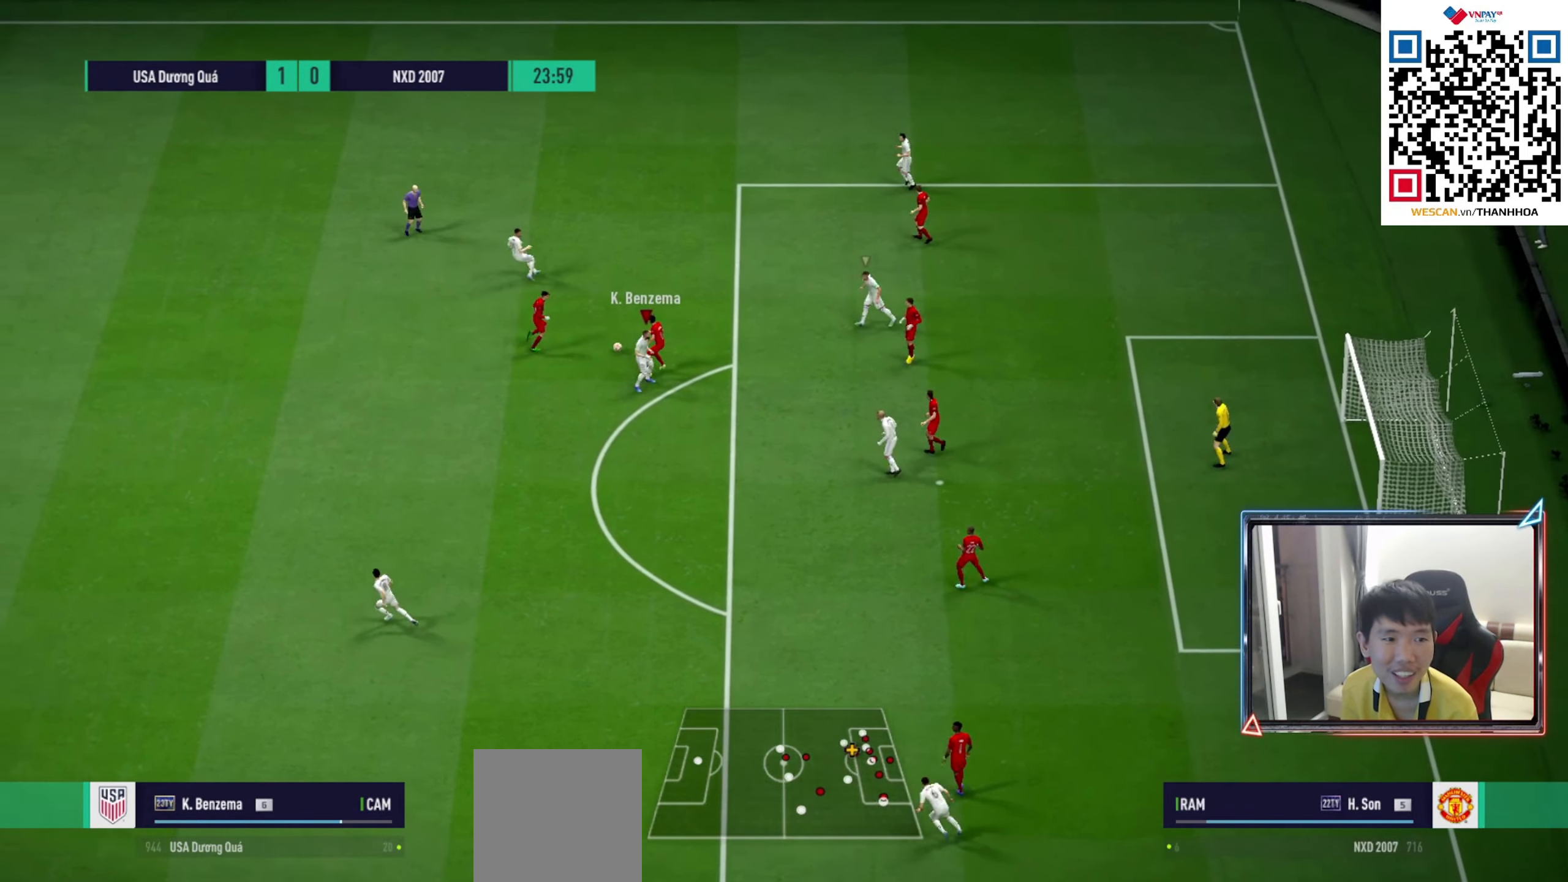
{"buttons": ["CROSS", "L1", "R1"], "left_stick": "left", "right_stick": "center", "events": [[133, "R1", "down"], [483, "L1", "down"], [500, "CROSS", "down"]]}
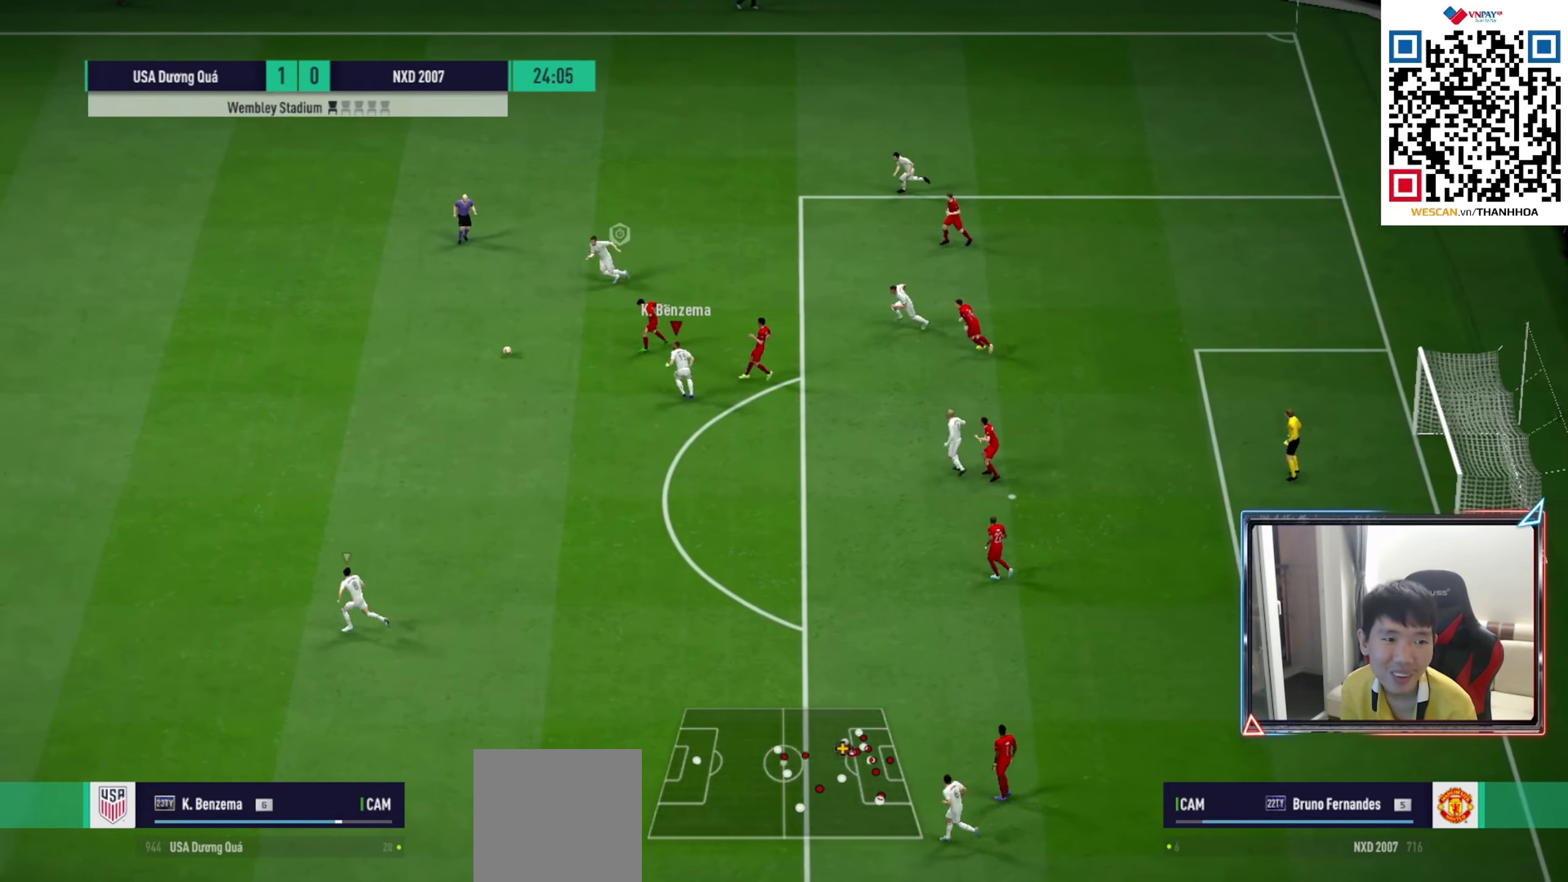
{"buttons": ["CROSS", "L1", "R1"], "left_stick": "center", "right_stick": "center", "events": [[100, "L1", "up"], [100, "left_stick", "center"], [183, "DPAD_UP", "down"], [267, "DPAD_UP", "up"], [350, "DPAD_DOWN", "down"], [450, "DPAD_DOWN", "up"], [467, "L1", "down"]]}
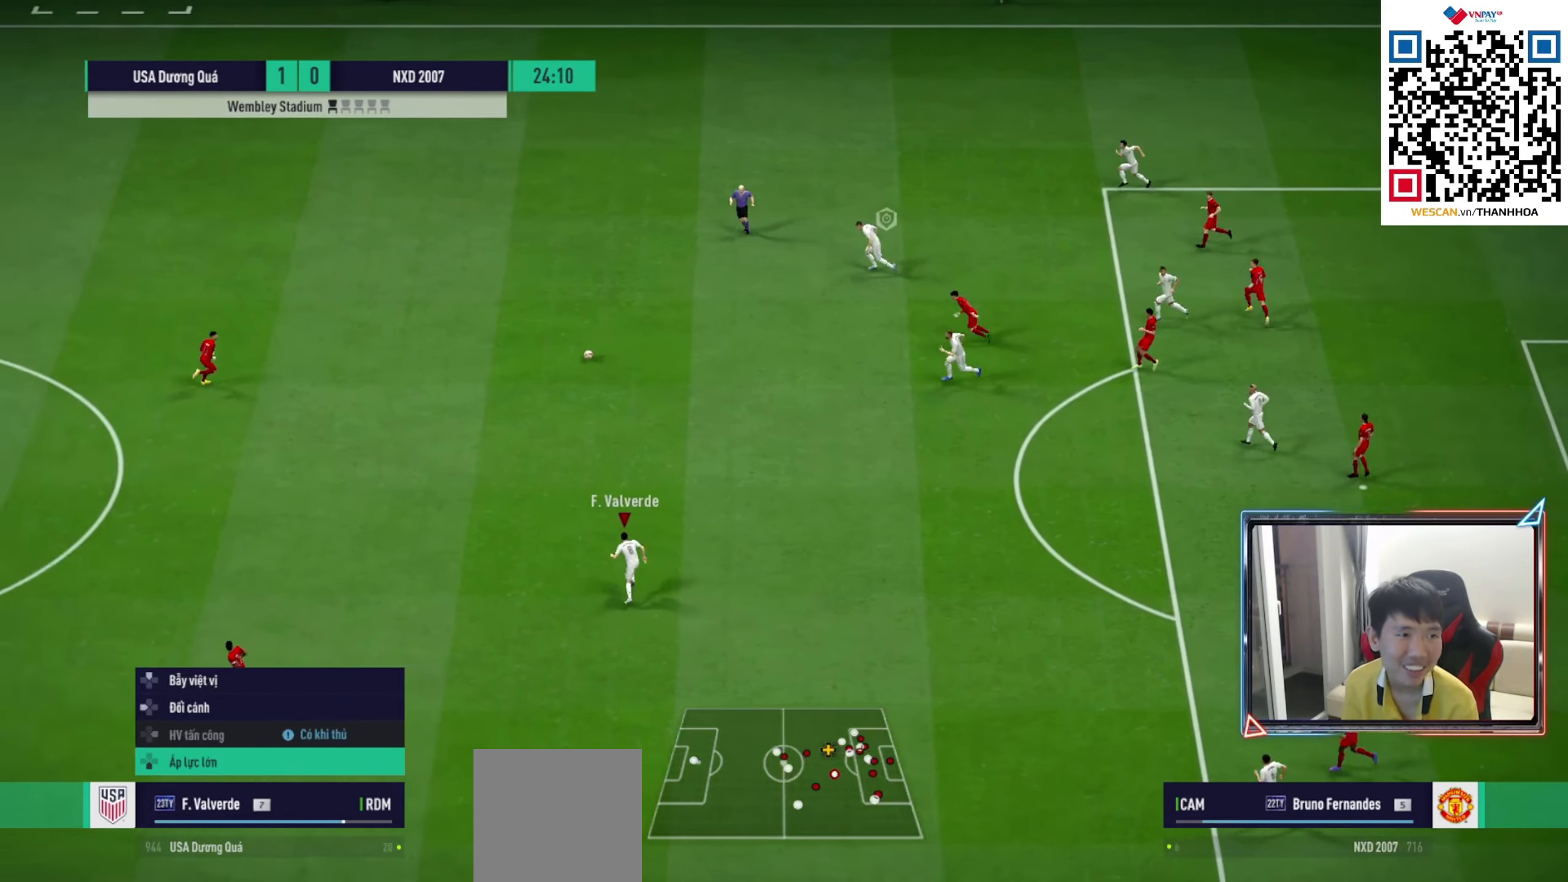
{"buttons": ["CROSS", "R1"], "left_stick": "center", "right_stick": "center", "events": [[100, "L1", "up"]]}
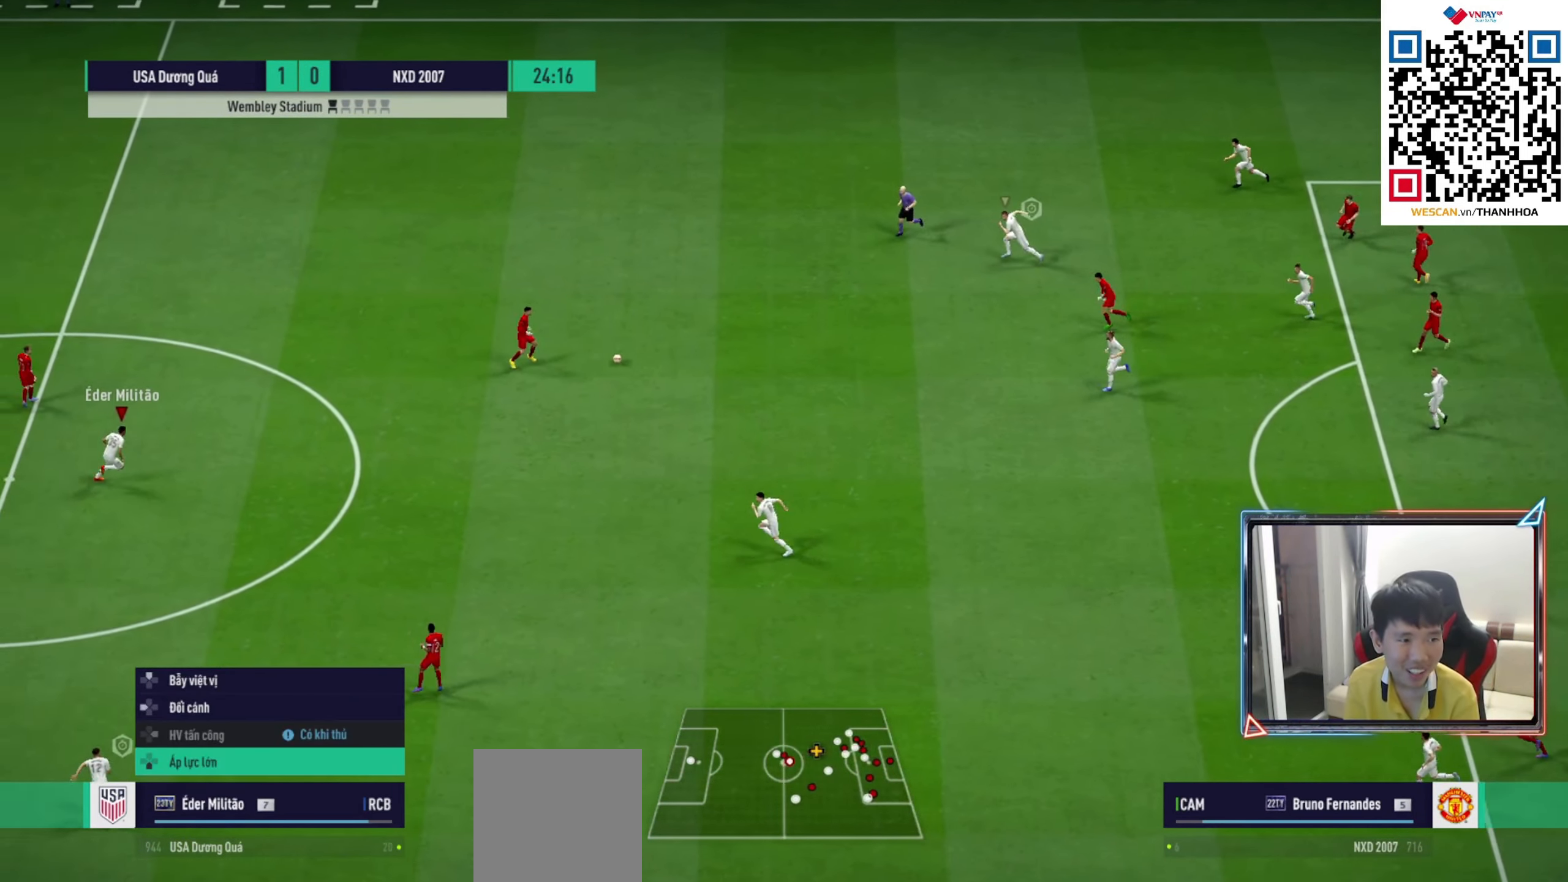
{"buttons": ["R1"], "left_stick": "right", "right_stick": "center", "events": [[83, "left_stick", "right"], [183, "CROSS", "up"]]}
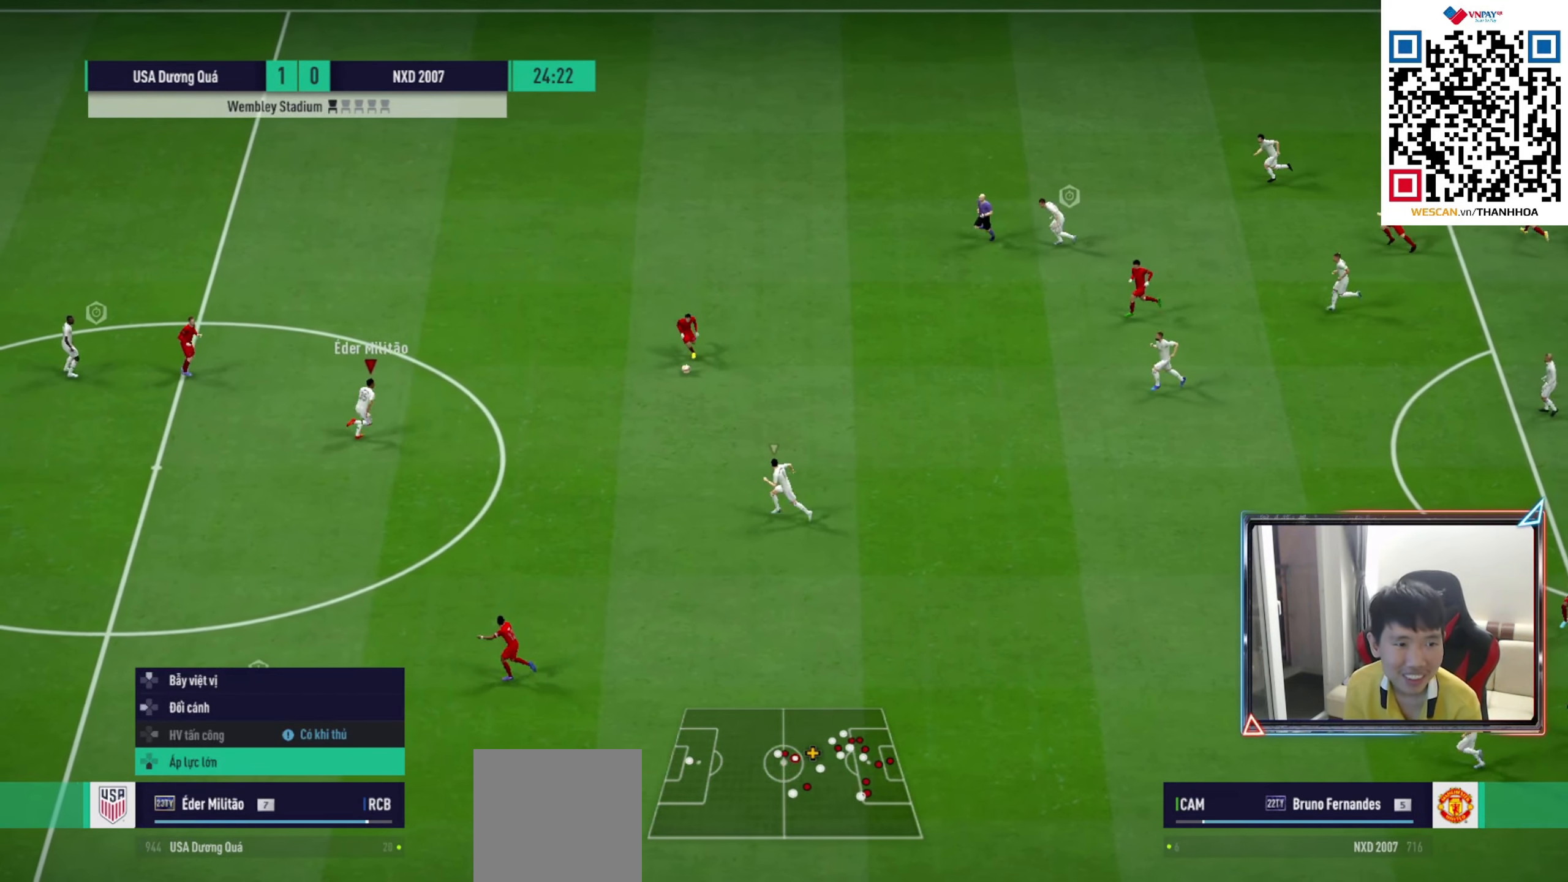
{"buttons": ["R1"], "left_stick": "up-right", "right_stick": "center", "events": [[450, "left_stick", "up-right"]]}
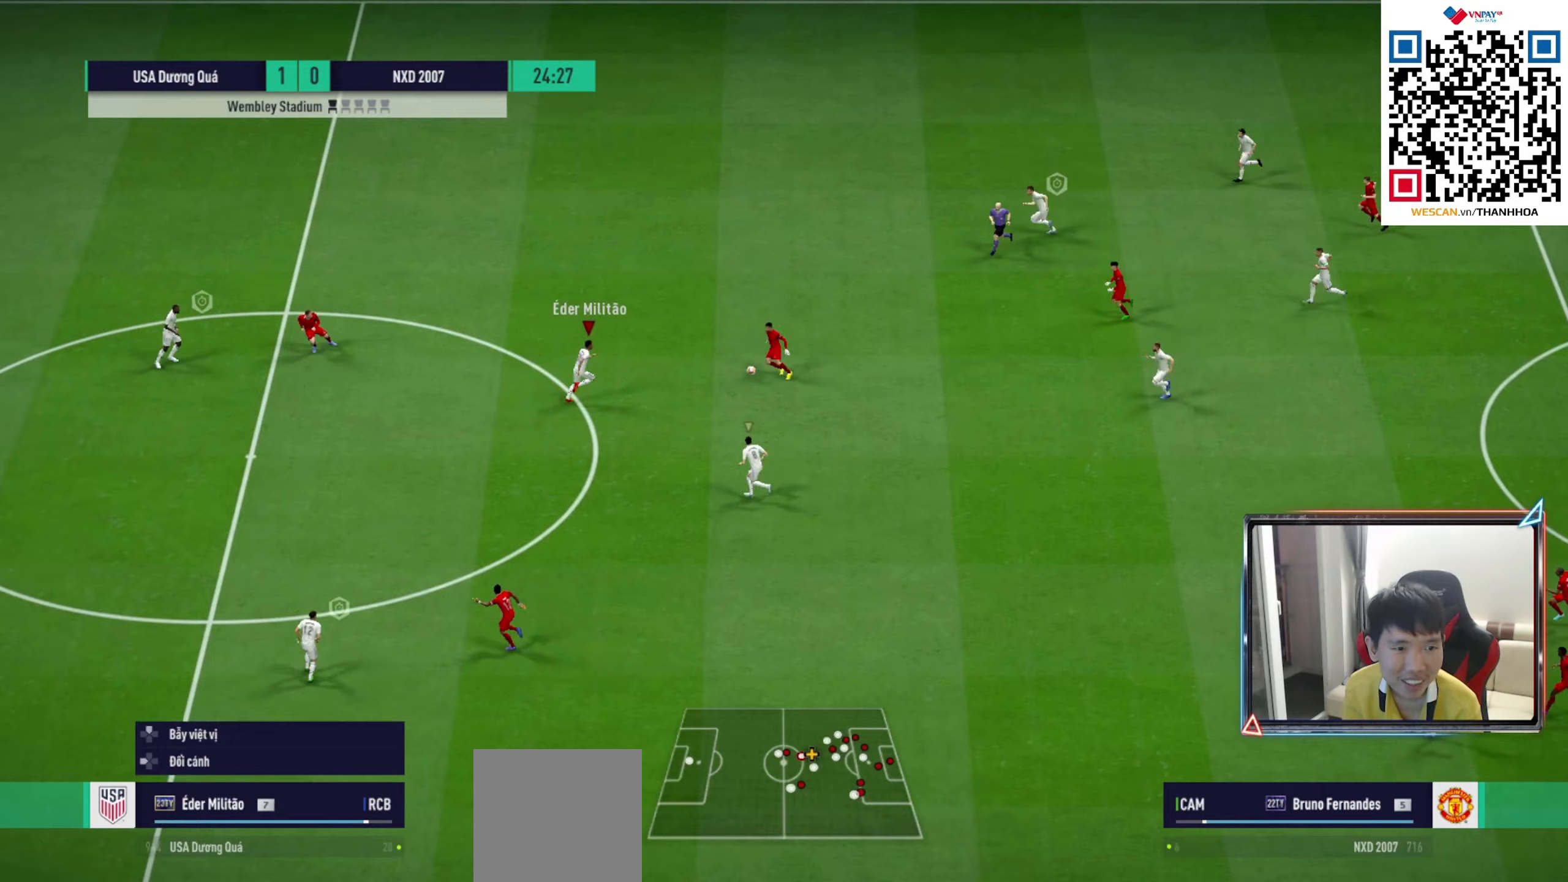
{"buttons": ["SQUARE", "R1"], "left_stick": "up-right", "right_stick": "center", "events": [[350, "SQUARE", "down"]]}
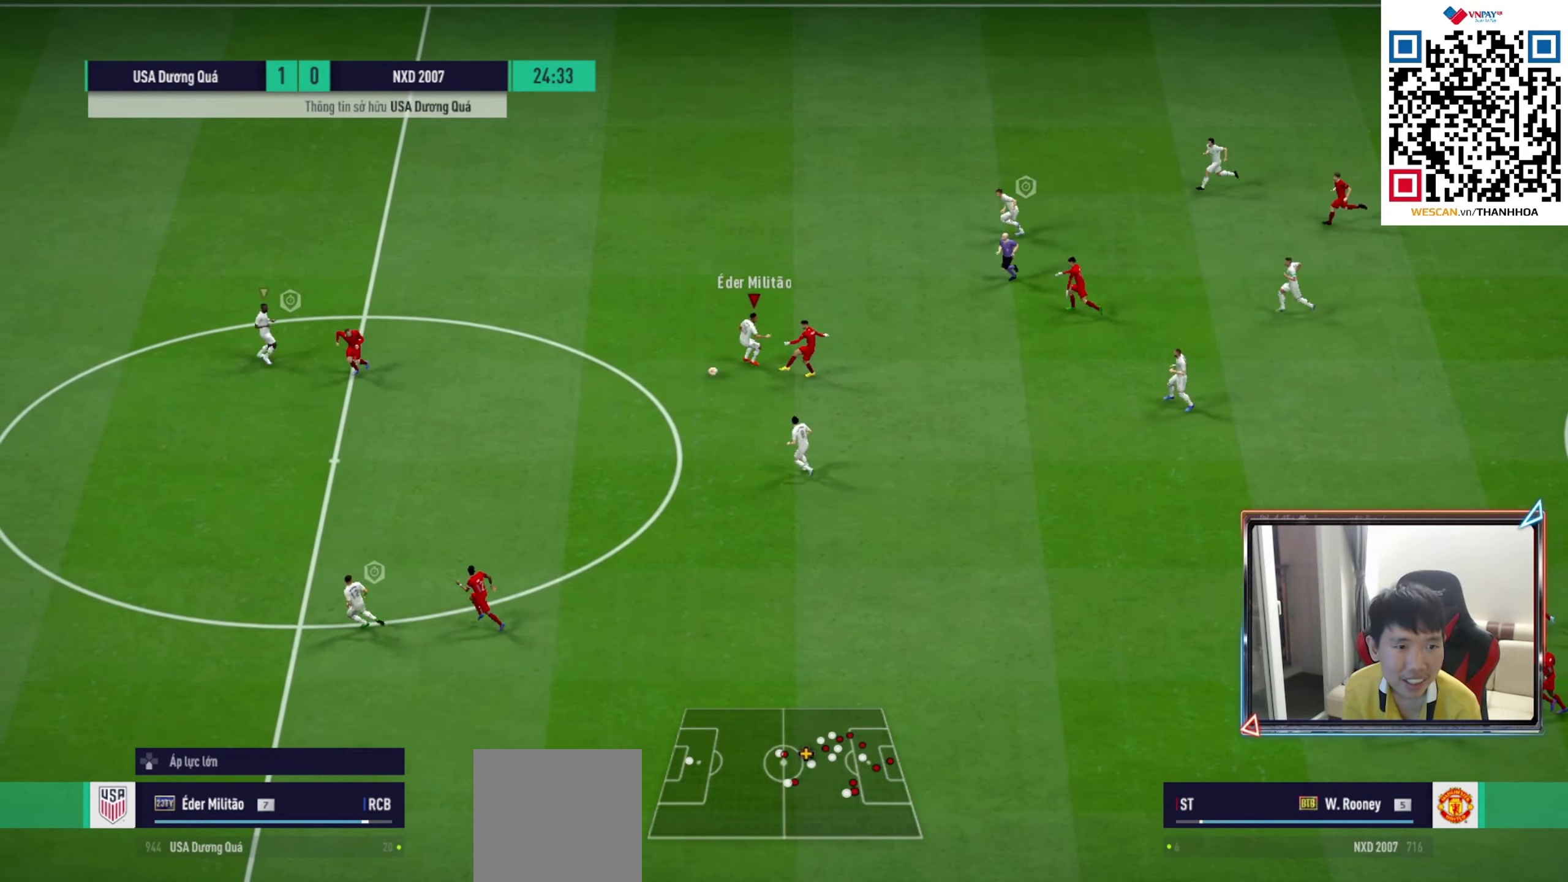
{"buttons": ["R1"], "left_stick": "down-right", "right_stick": "center", "events": [[117, "SQUARE", "up"], [200, "L1", "down"], [233, "left_stick", "down-left"], [300, "left_stick", "down"], [350, "L1", "up"], [433, "left_stick", "down-right"]]}
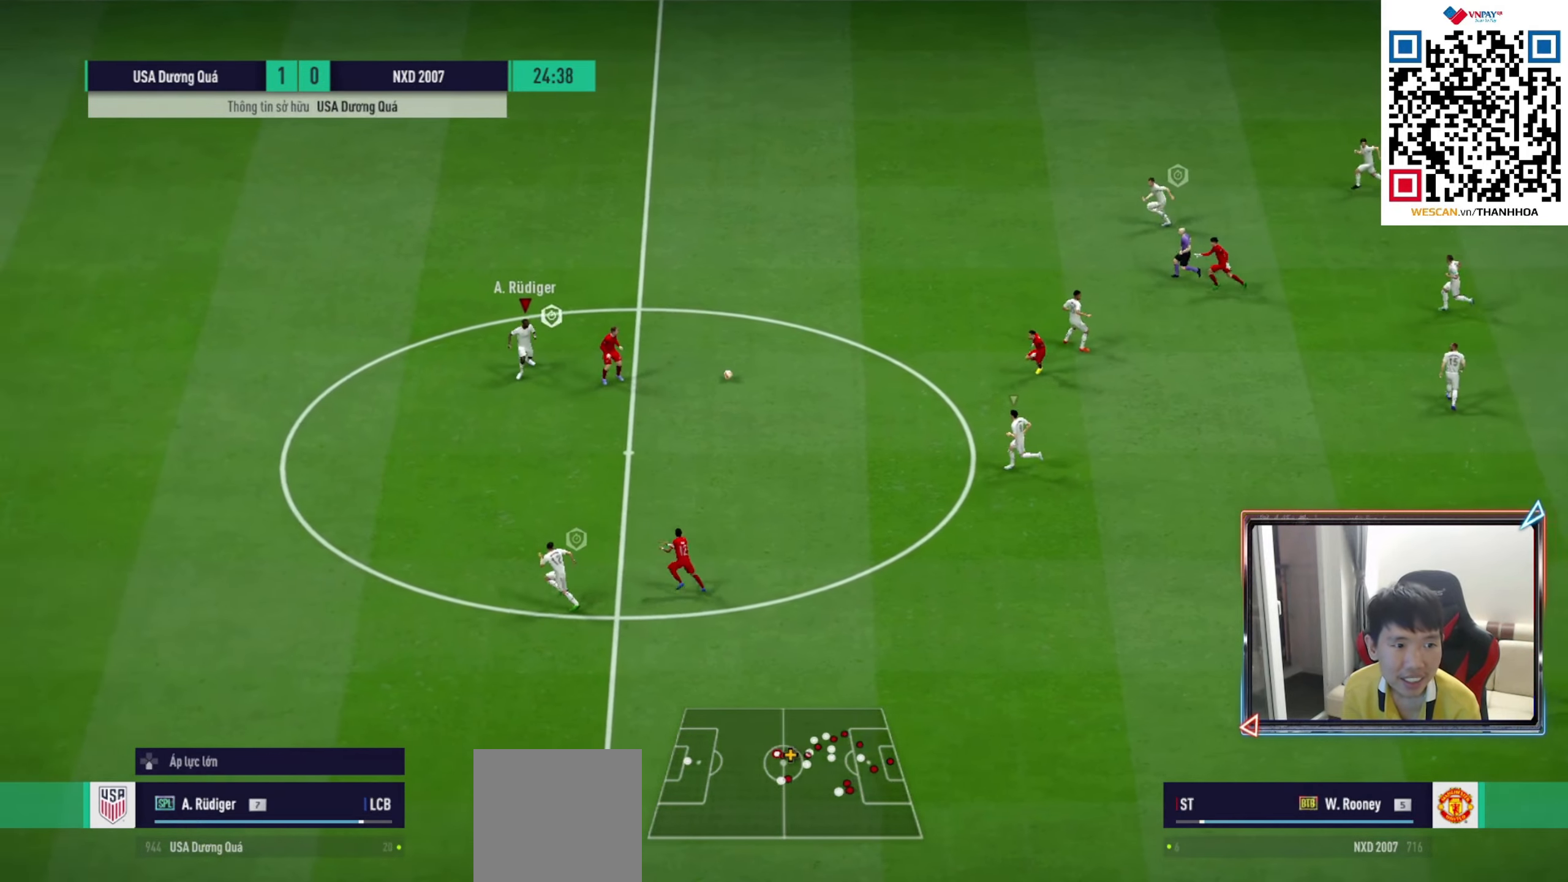
{"buttons": ["SQUARE", "R1"], "left_stick": "right", "right_stick": "center", "events": [[317, "left_stick", "right"], [417, "SQUARE", "down"]]}
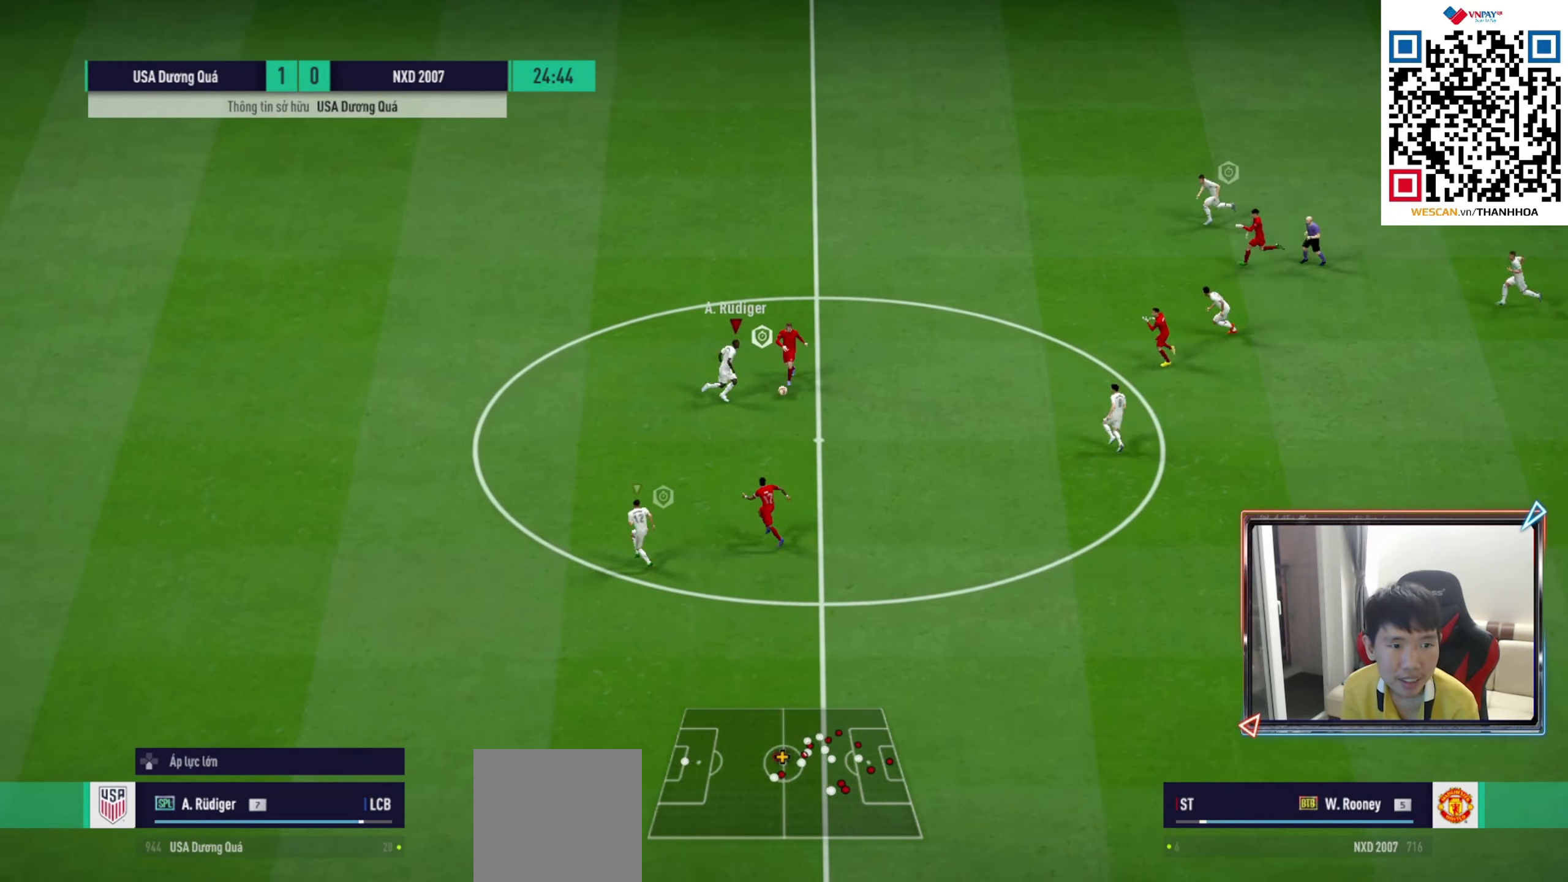
{"buttons": [], "left_stick": "right", "right_stick": "center", "events": [[250, "SQUARE", "up"], [433, "R1", "up"]]}
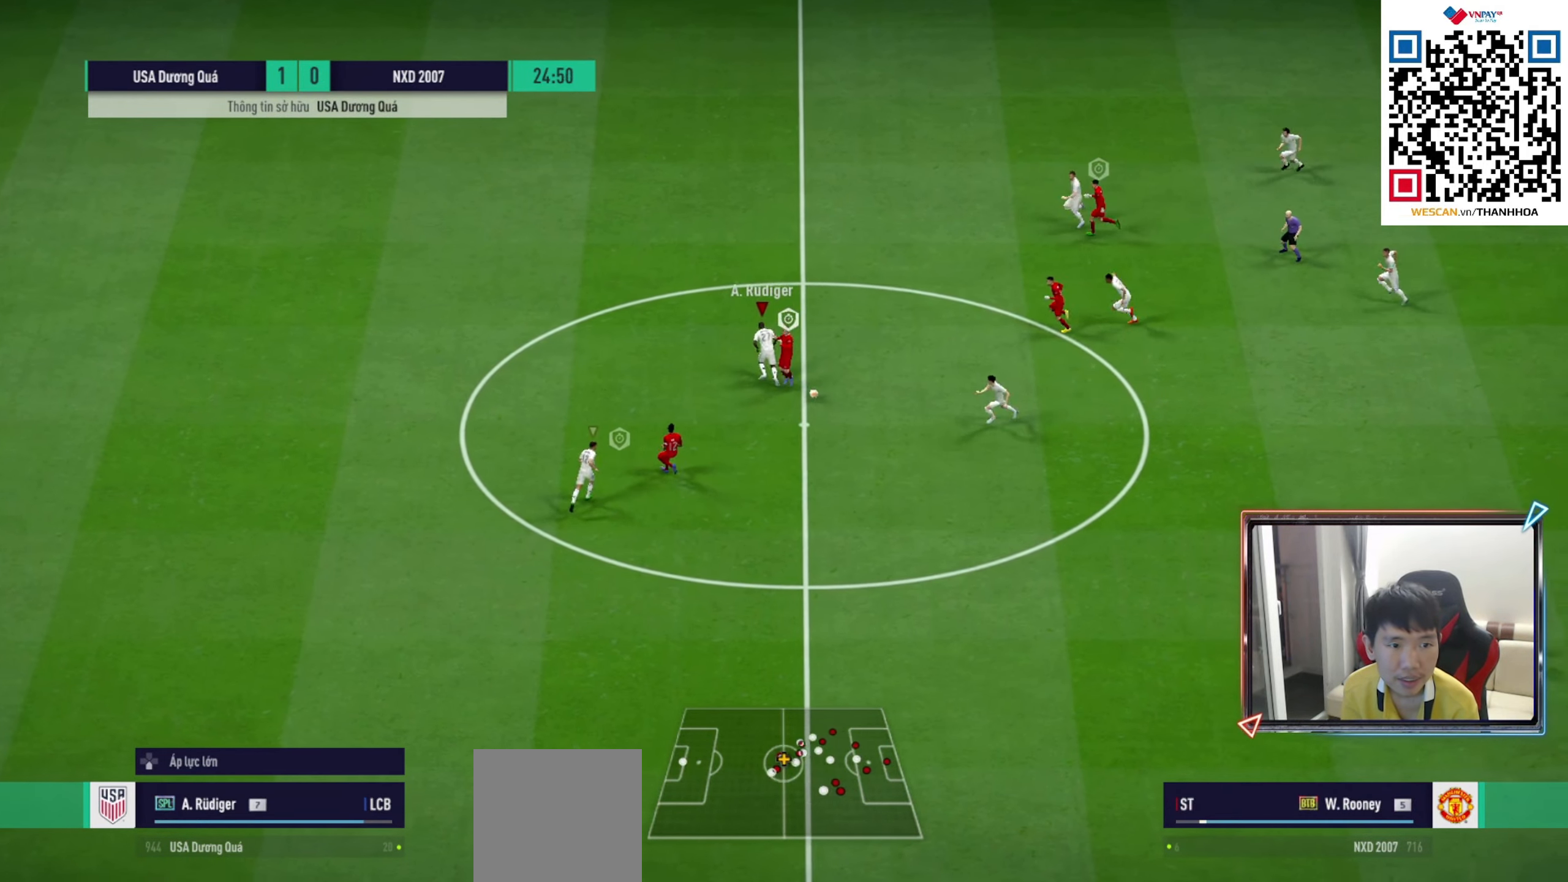
{"buttons": ["CROSS"], "left_stick": "right", "right_stick": "center", "events": [[50, "CROSS", "down"], [167, "CROSS", "up"], [433, "CROSS", "down"]]}
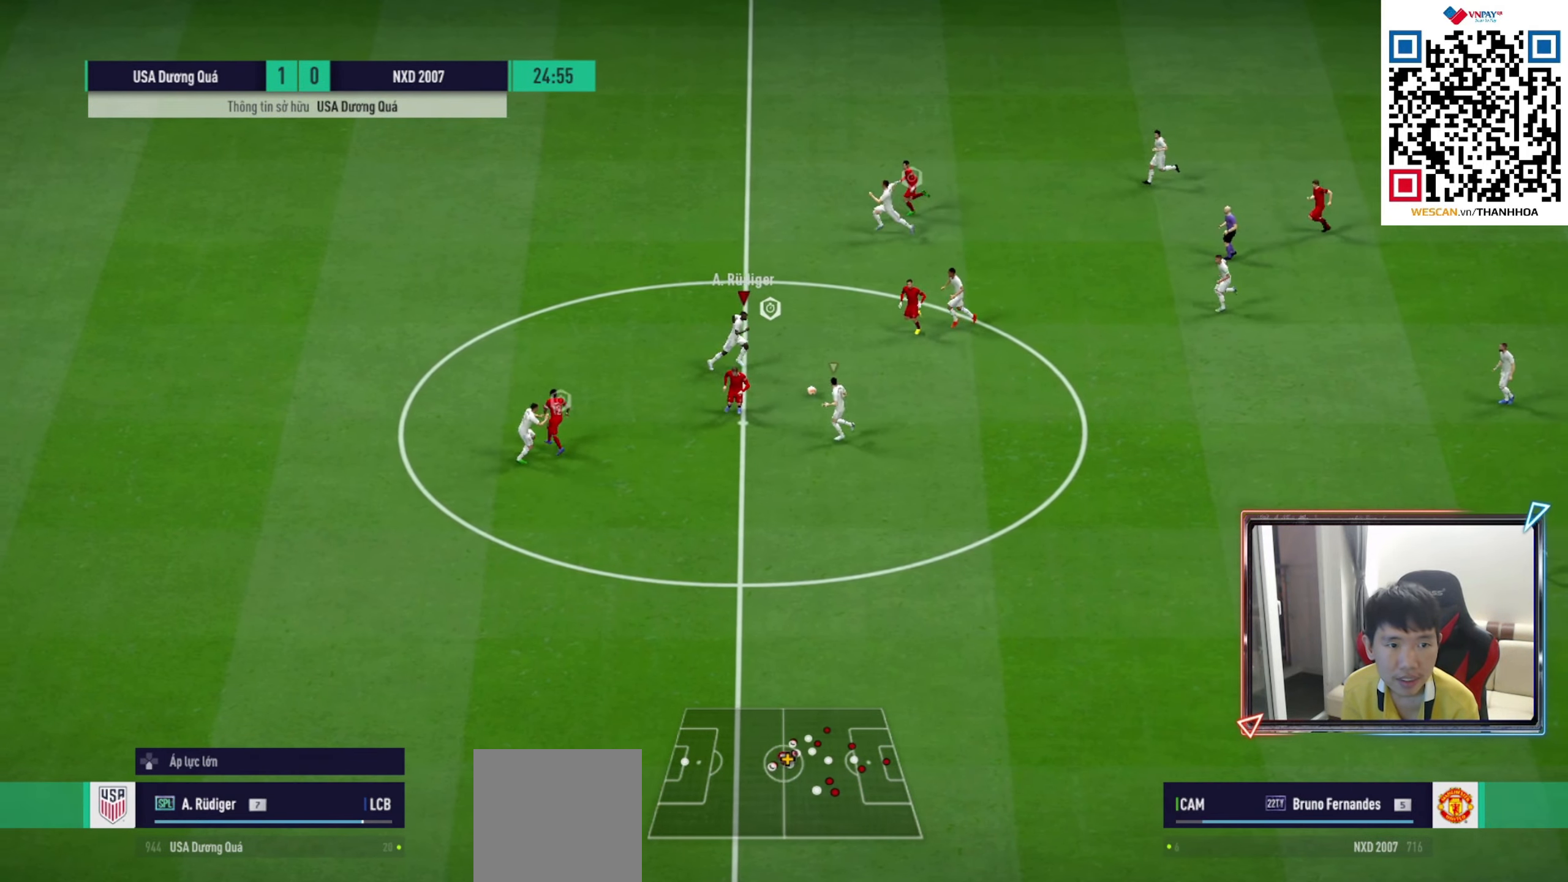
{"buttons": [], "left_stick": "right", "right_stick": "center", "events": [[67, "CROSS", "up"]]}
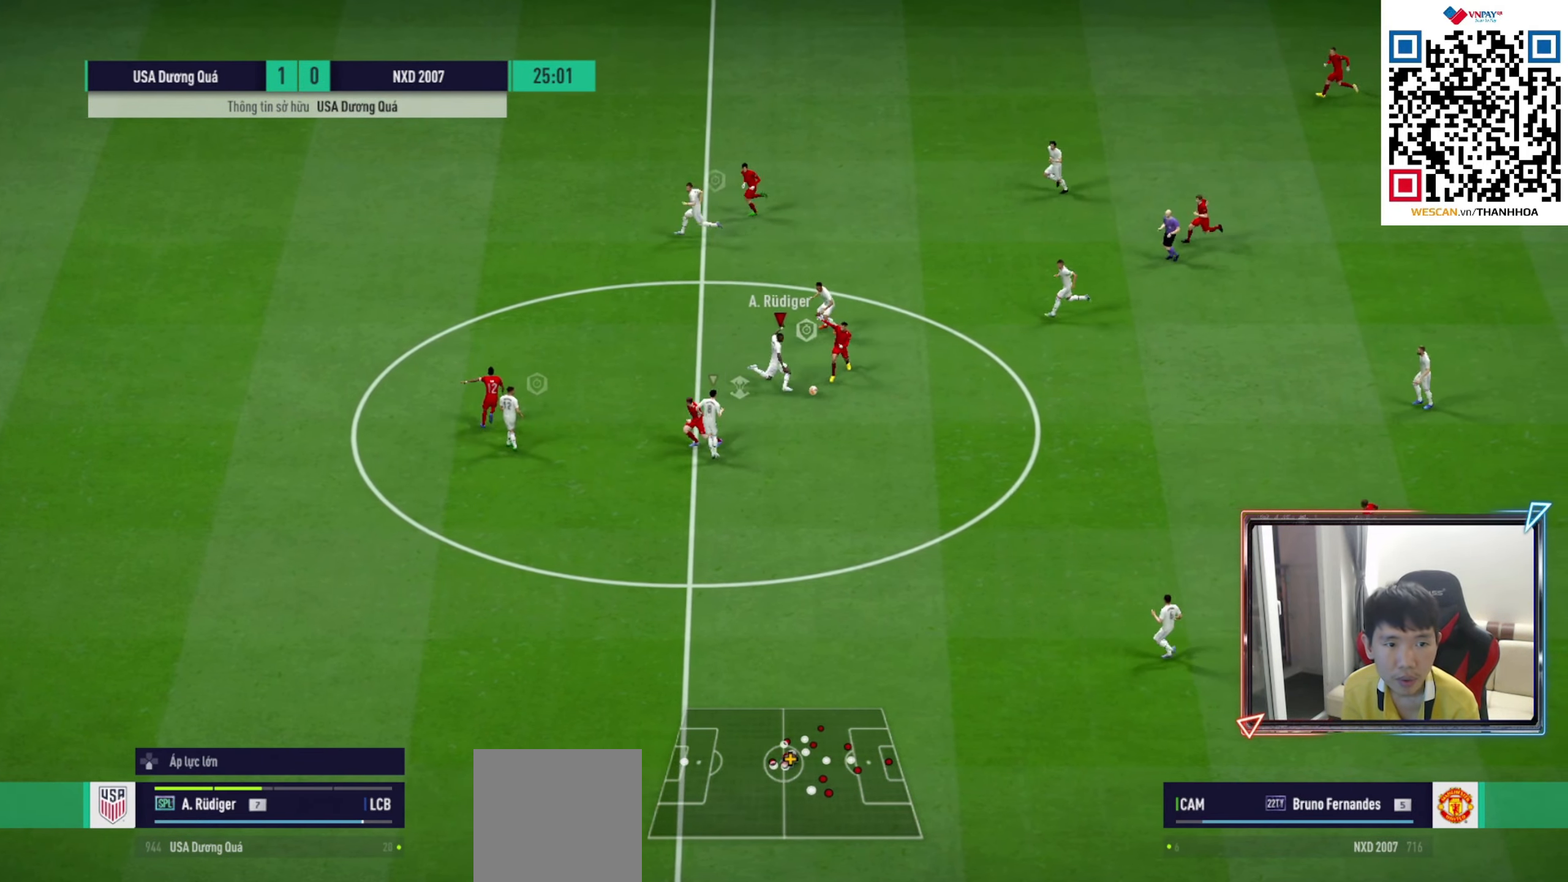
{"buttons": [], "left_stick": "right", "right_stick": "center", "events": [[317, "left_stick", "center"], [500, "left_stick", "right"]]}